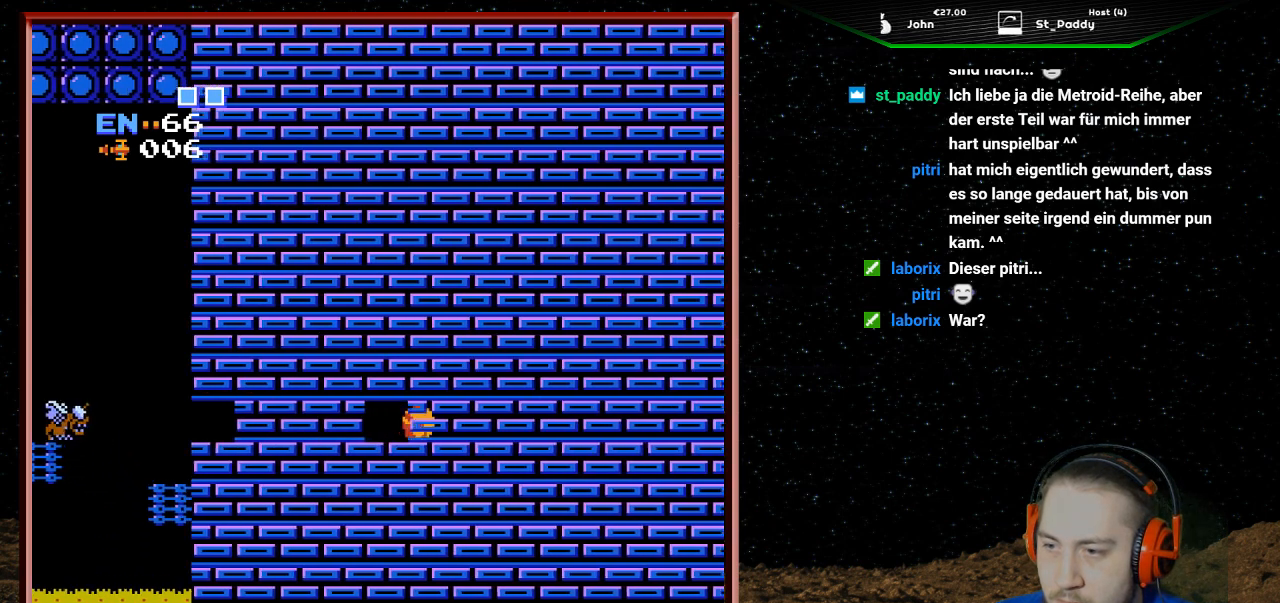
Gameplay with a controller (Nintendo layout); each line is a JSON object with the inputs held at the frame after it. "events" lists button and stick changes between this image and that frame as [ms after this image, input, new state], when the widget could be followed in between. Not read: L3 R3.
{"buttons": ["B", "DPAD_RIGHT"], "events": [[67, "B", "up"], [133, "B", "down"], [233, "B", "up"], [333, "B", "down"], [433, "B", "up"], [467, "B", "down"]]}
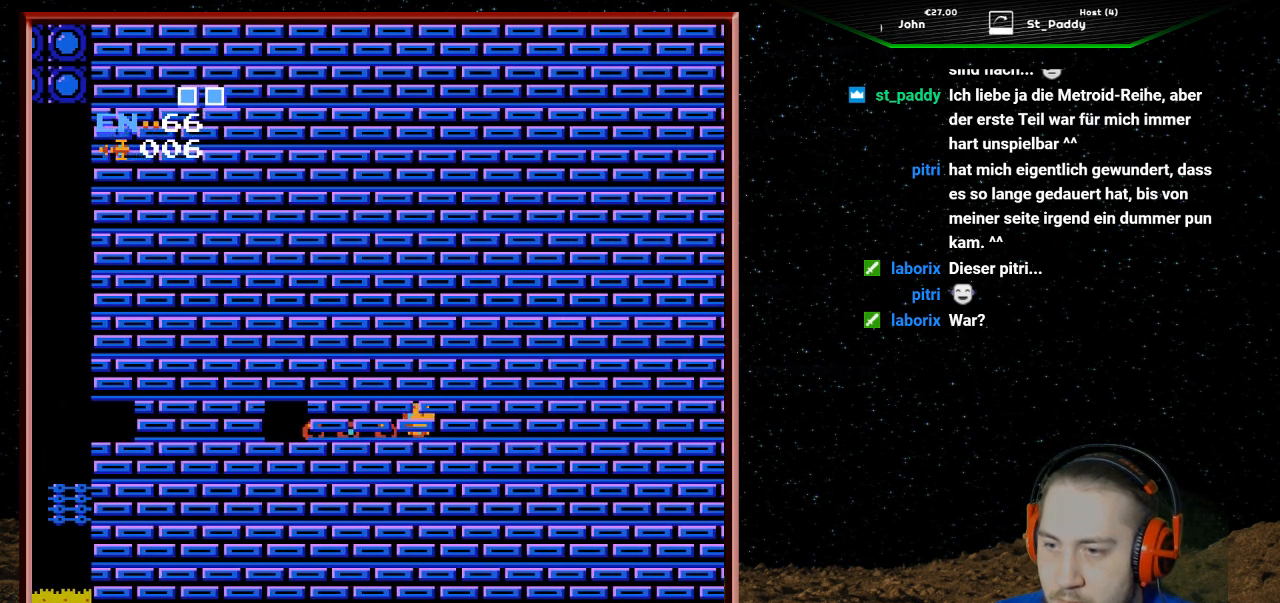
{"buttons": [], "events": [[100, "B", "up"], [500, "DPAD_RIGHT", "up"]]}
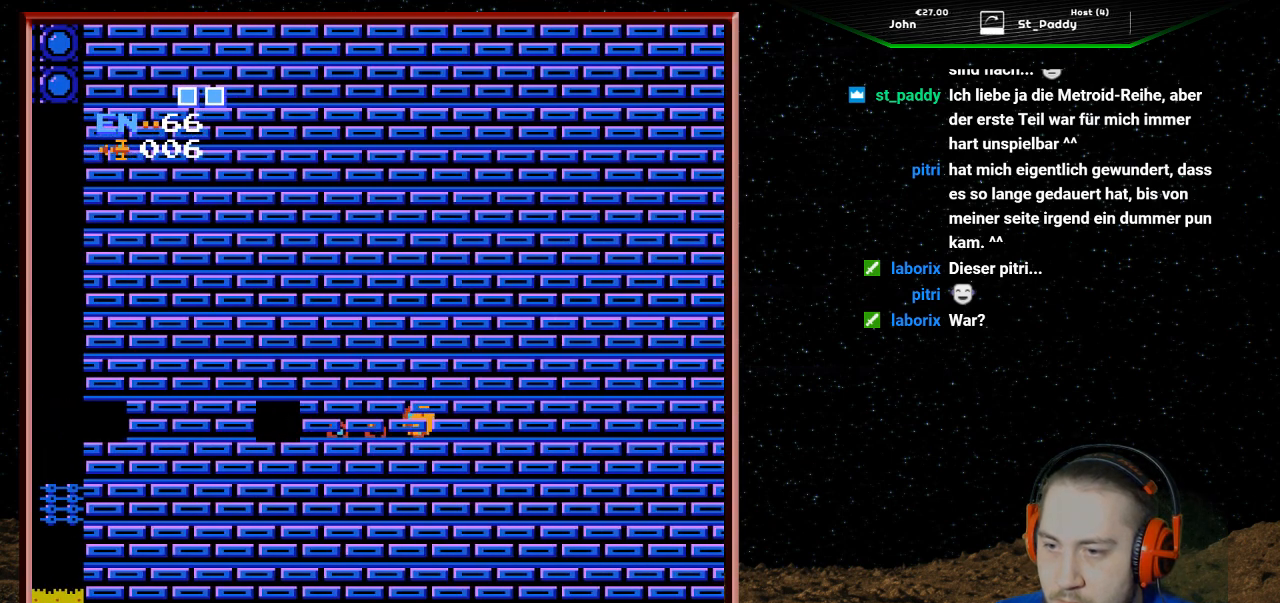
{"buttons": ["DPAD_RIGHT"], "events": [[300, "DPAD_RIGHT", "down"]]}
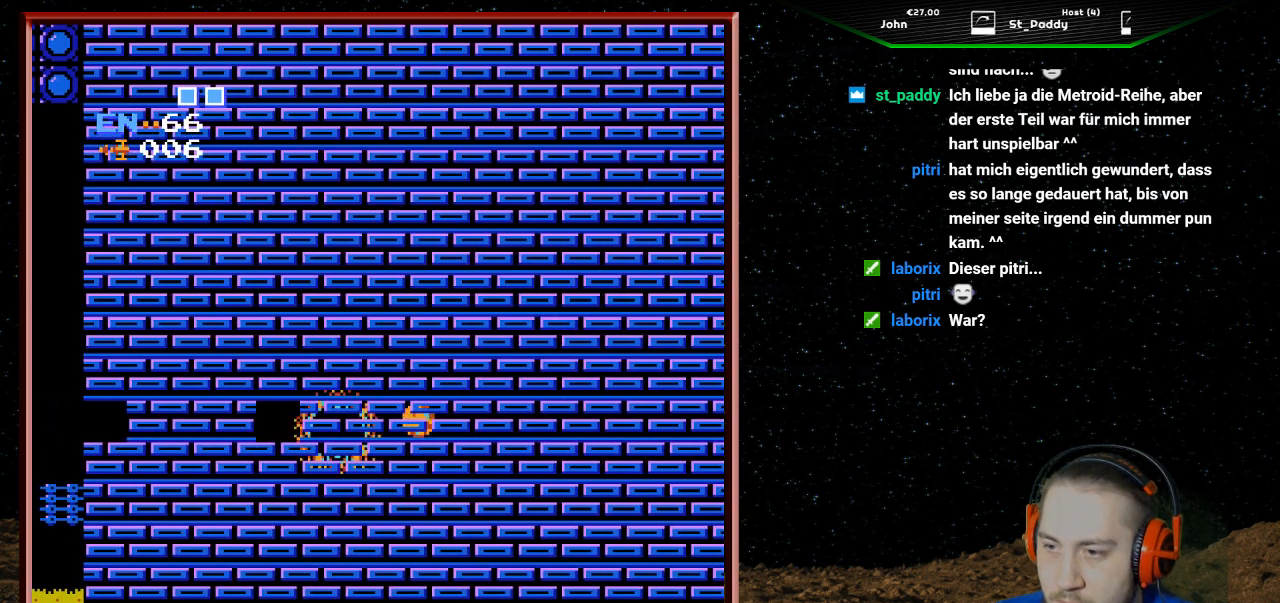
{"buttons": ["DPAD_RIGHT"], "events": [[133, "B", "down"], [233, "B", "up"]]}
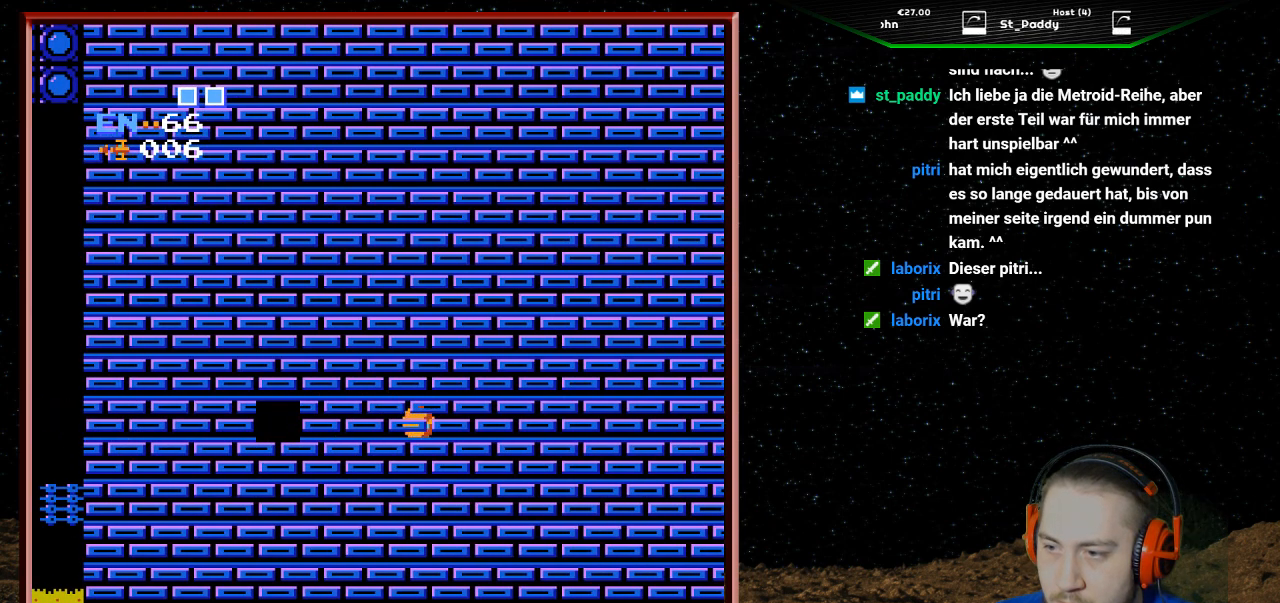
{"buttons": ["DPAD_RIGHT"], "events": [[33, "B", "down"], [167, "B", "up"]]}
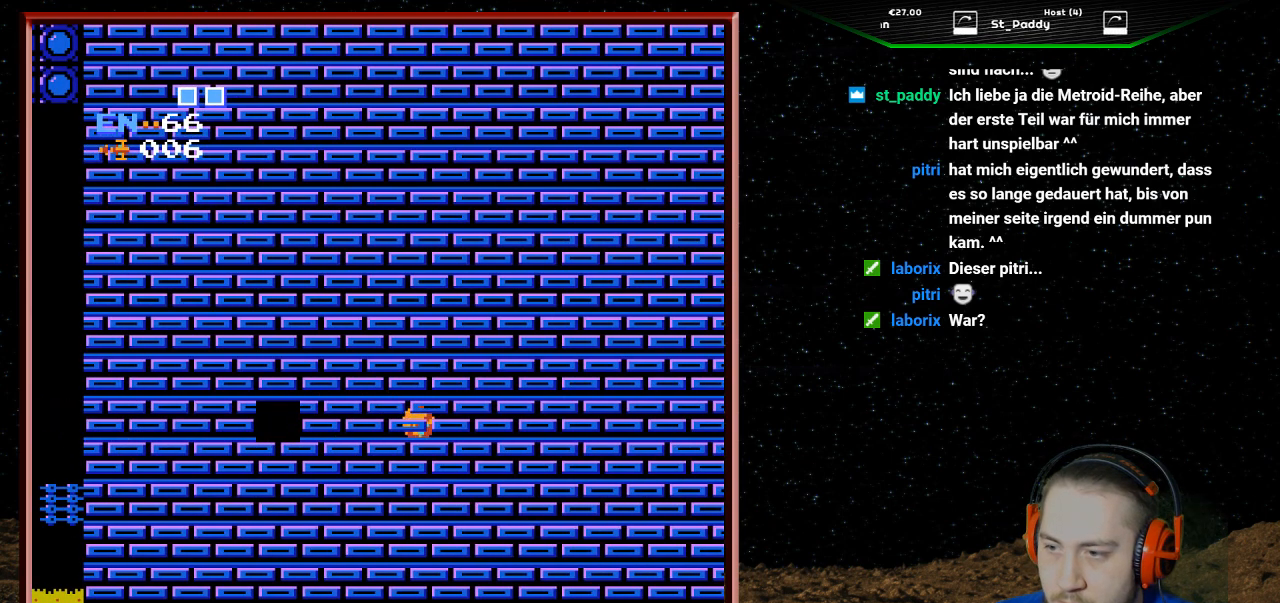
{"buttons": ["DPAD_RIGHT"], "events": []}
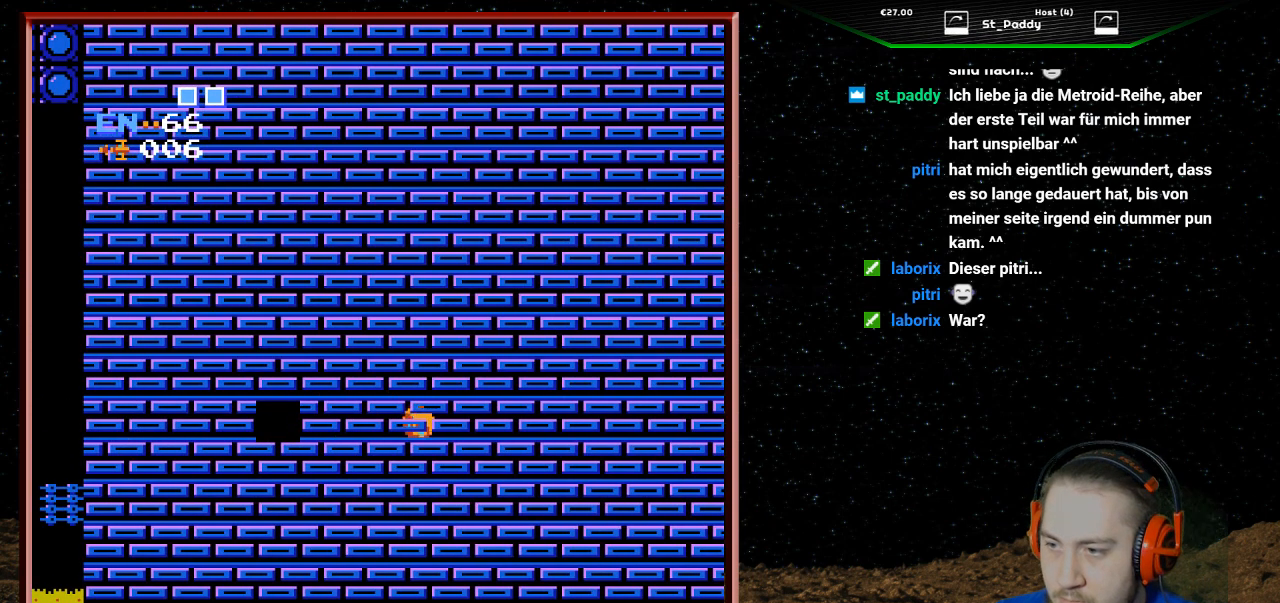
{"buttons": ["DPAD_RIGHT"], "events": []}
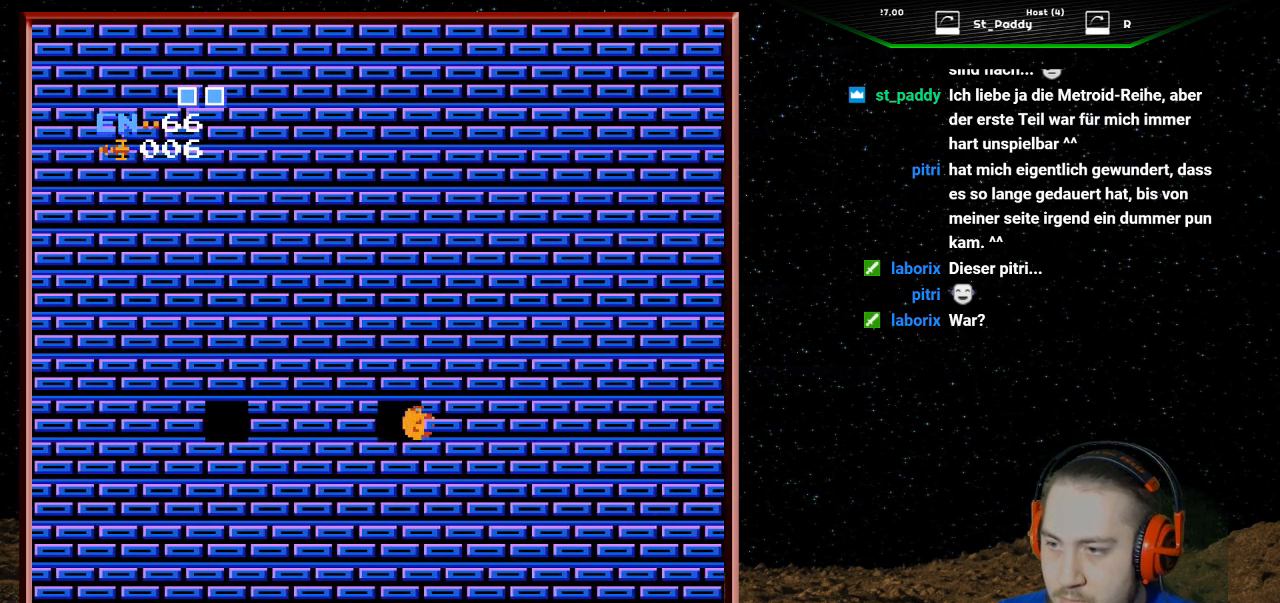
{"buttons": ["DPAD_RIGHT"], "events": [[233, "B", "down"], [367, "B", "up"]]}
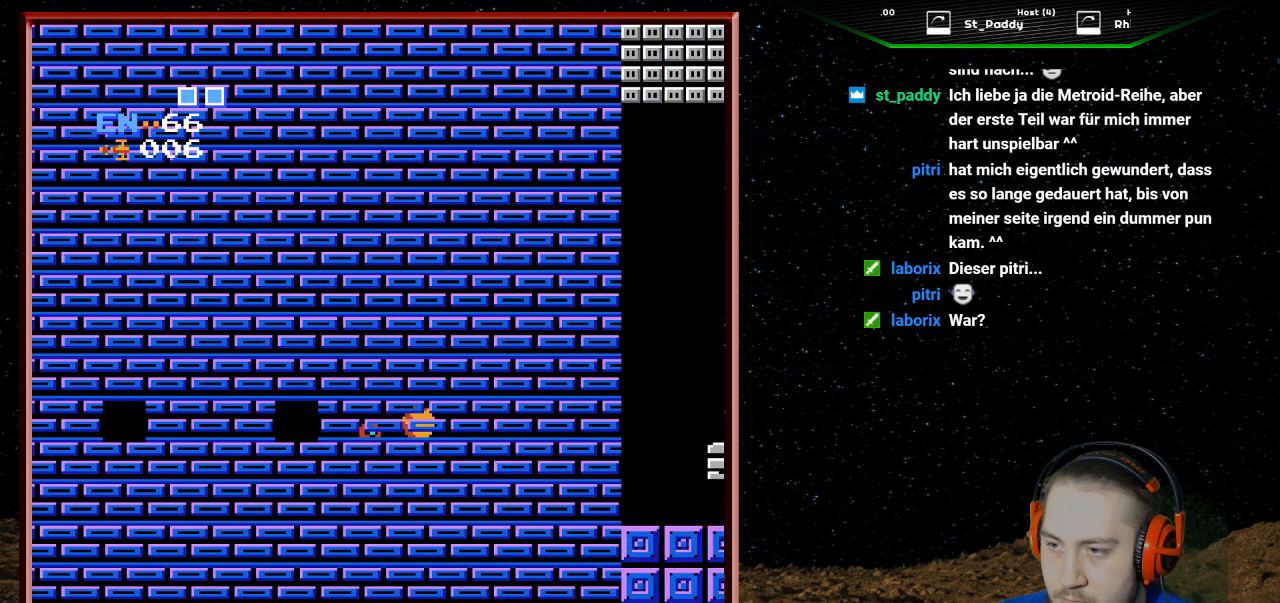
{"buttons": ["DPAD_RIGHT"], "events": []}
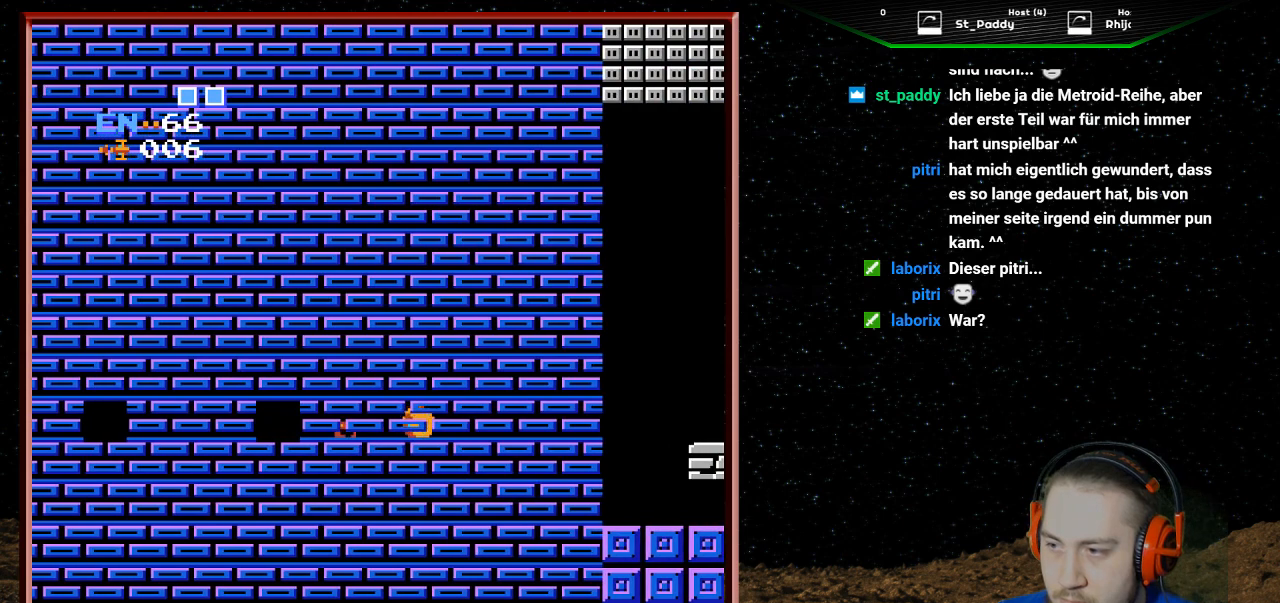
{"buttons": ["B", "DPAD_RIGHT"], "events": [[467, "B", "down"]]}
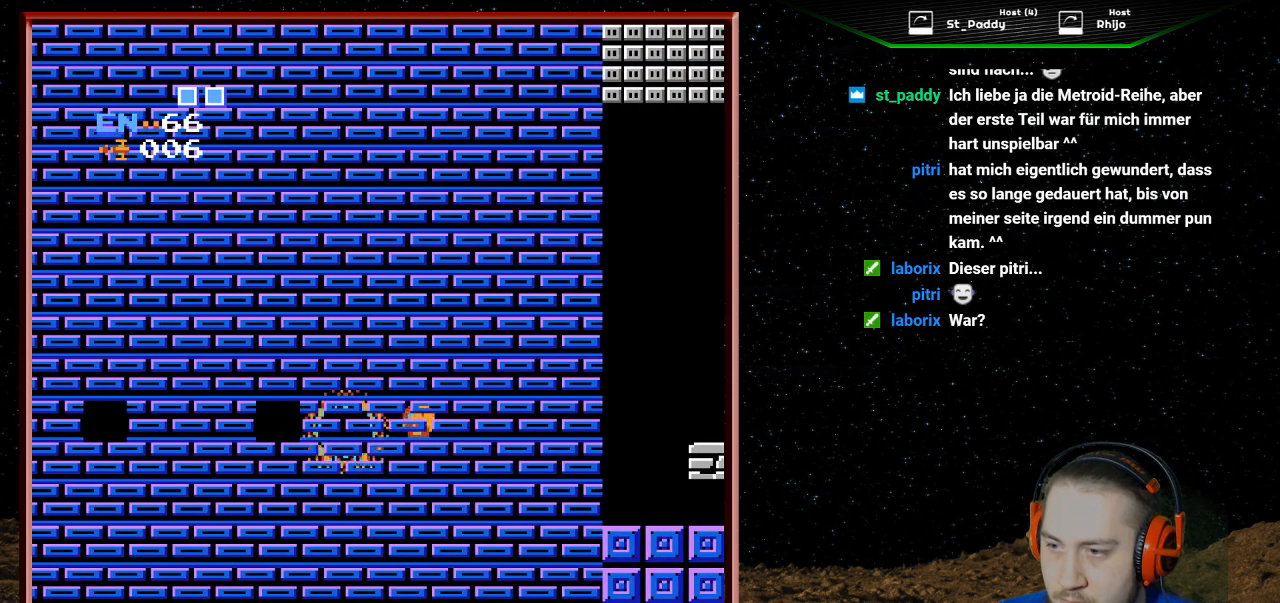
{"buttons": ["DPAD_RIGHT"], "events": [[133, "B", "up"]]}
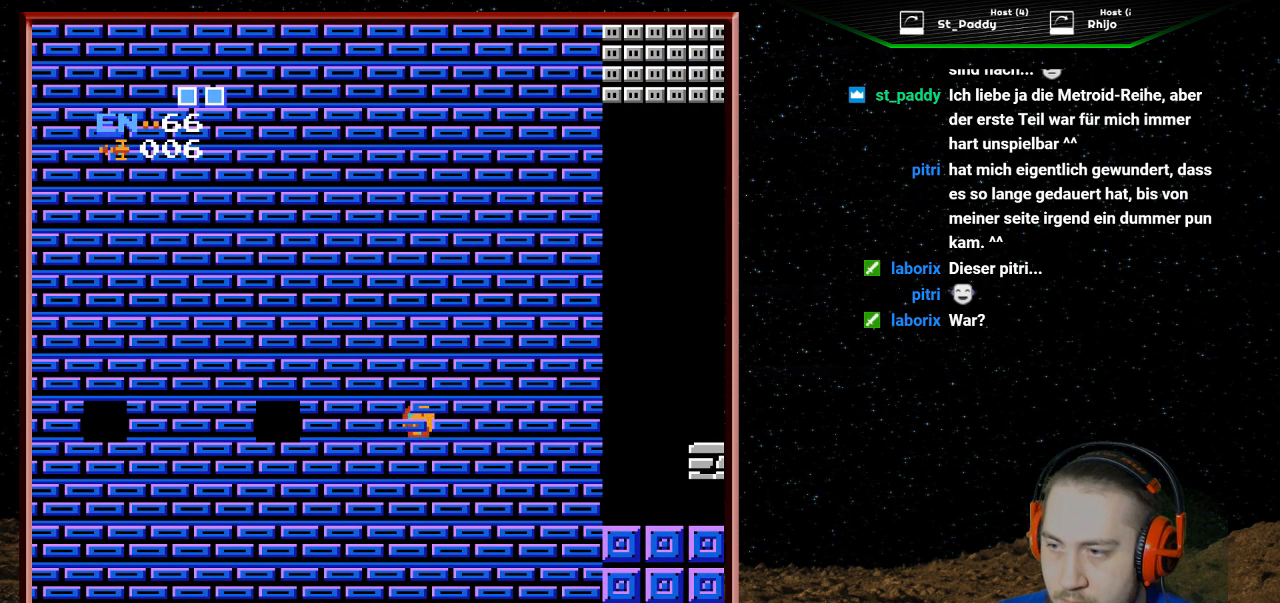
{"buttons": ["DPAD_RIGHT"], "events": []}
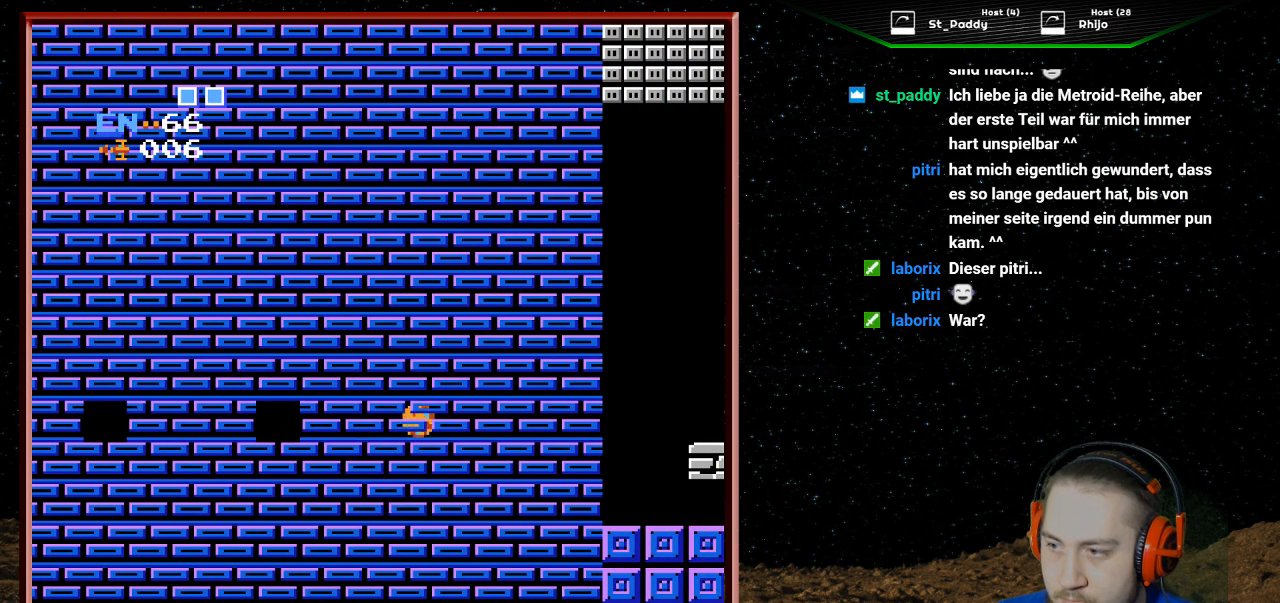
{"buttons": ["DPAD_RIGHT"], "events": []}
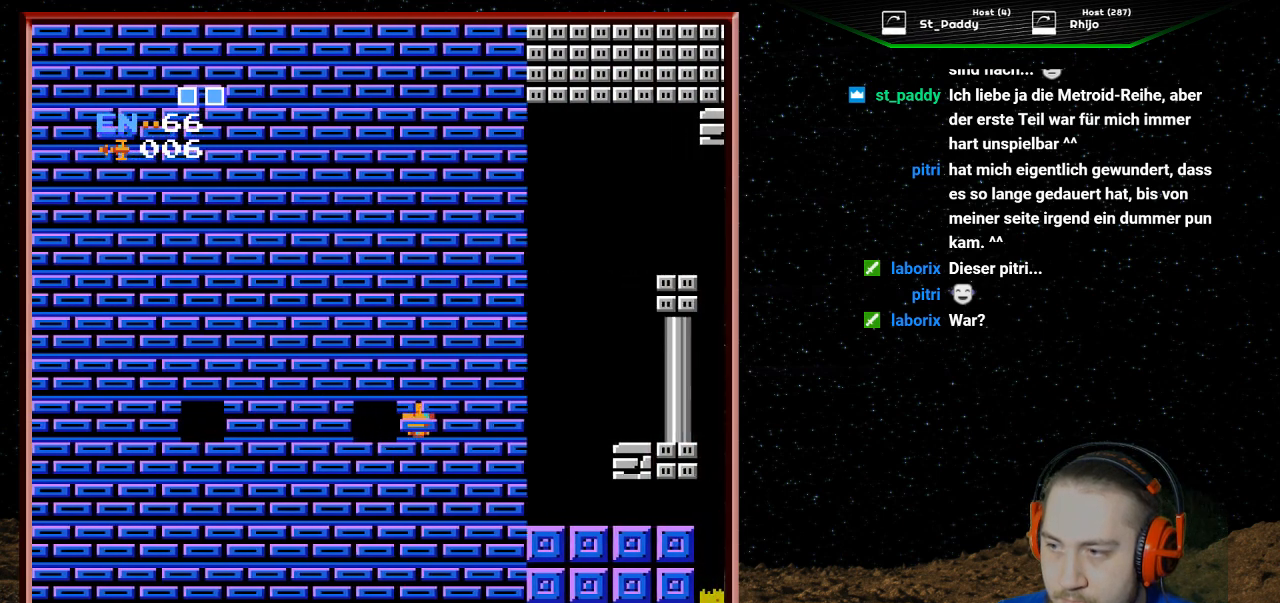
{"buttons": ["DPAD_RIGHT"], "events": []}
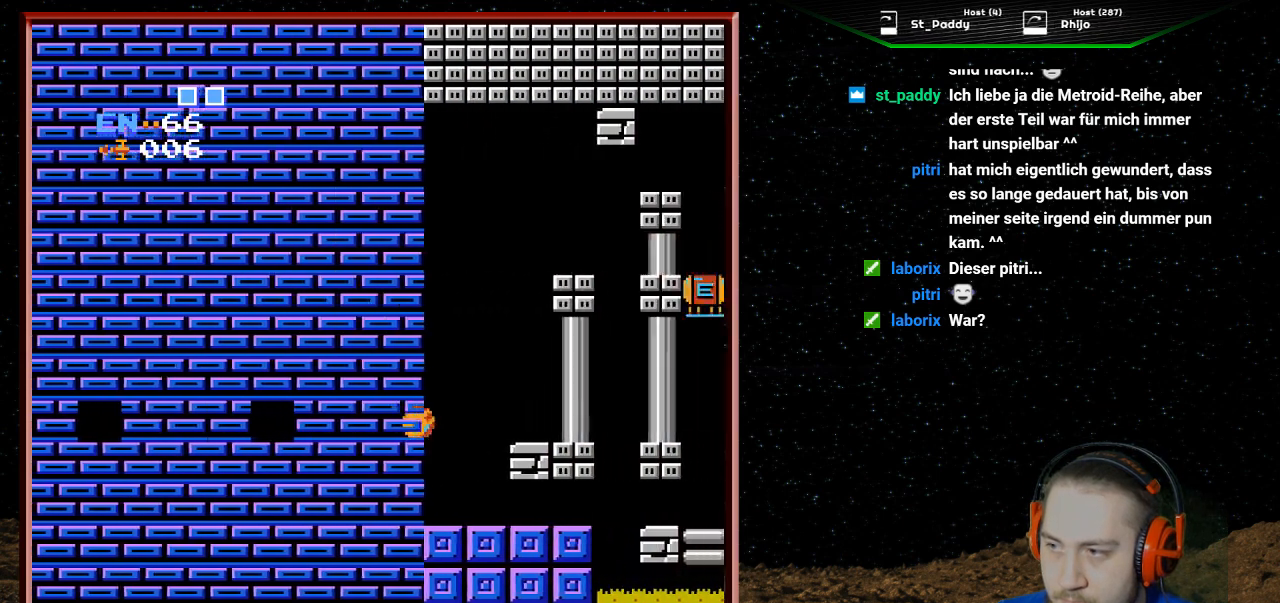
{"buttons": ["DPAD_UP"], "events": [[233, "DPAD_RIGHT", "up"], [467, "DPAD_UP", "down"]]}
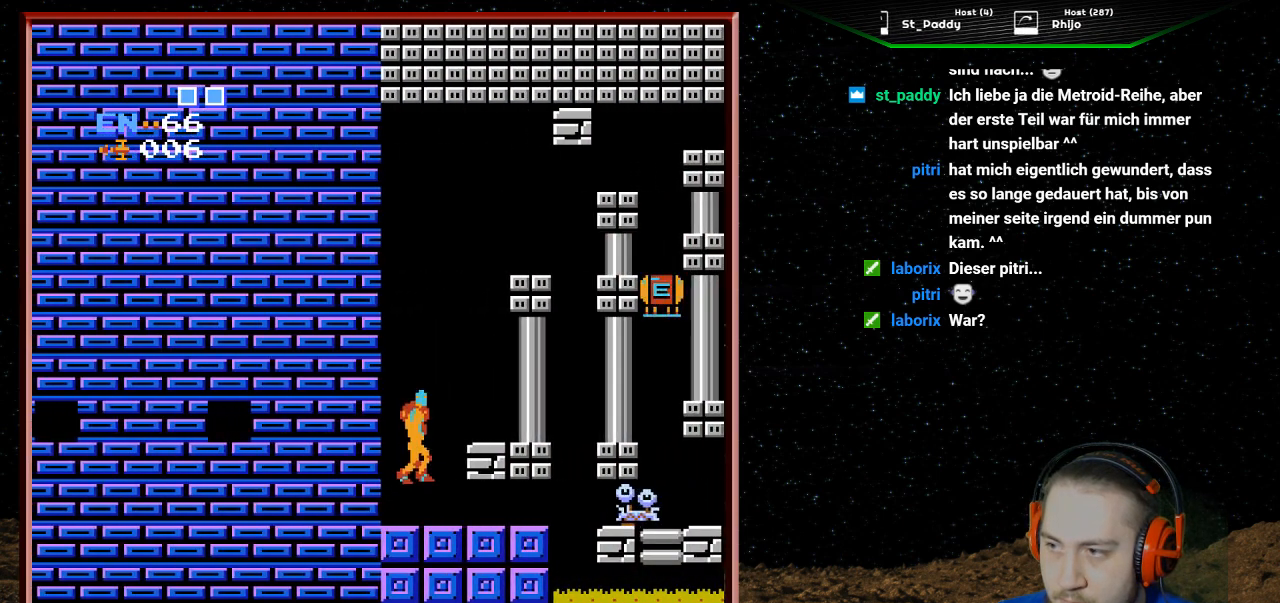
{"buttons": [], "events": [[133, "DPAD_UP", "up"]]}
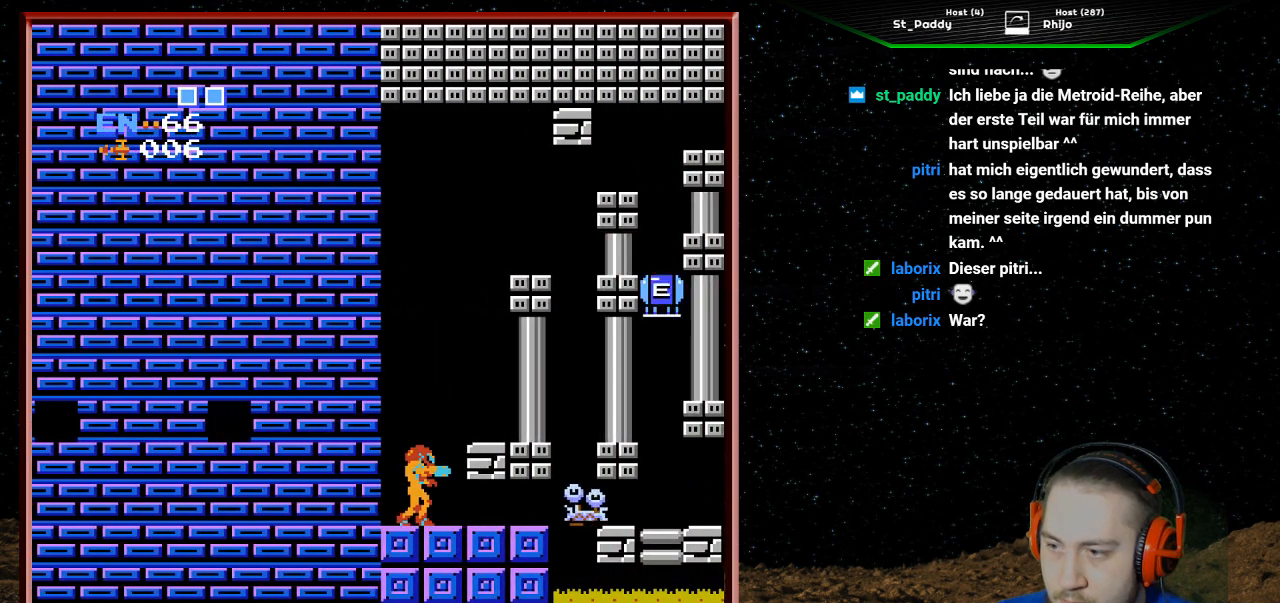
{"buttons": ["DPAD_RIGHT"], "events": [[200, "A", "down"], [367, "DPAD_RIGHT", "down"], [500, "A", "up"]]}